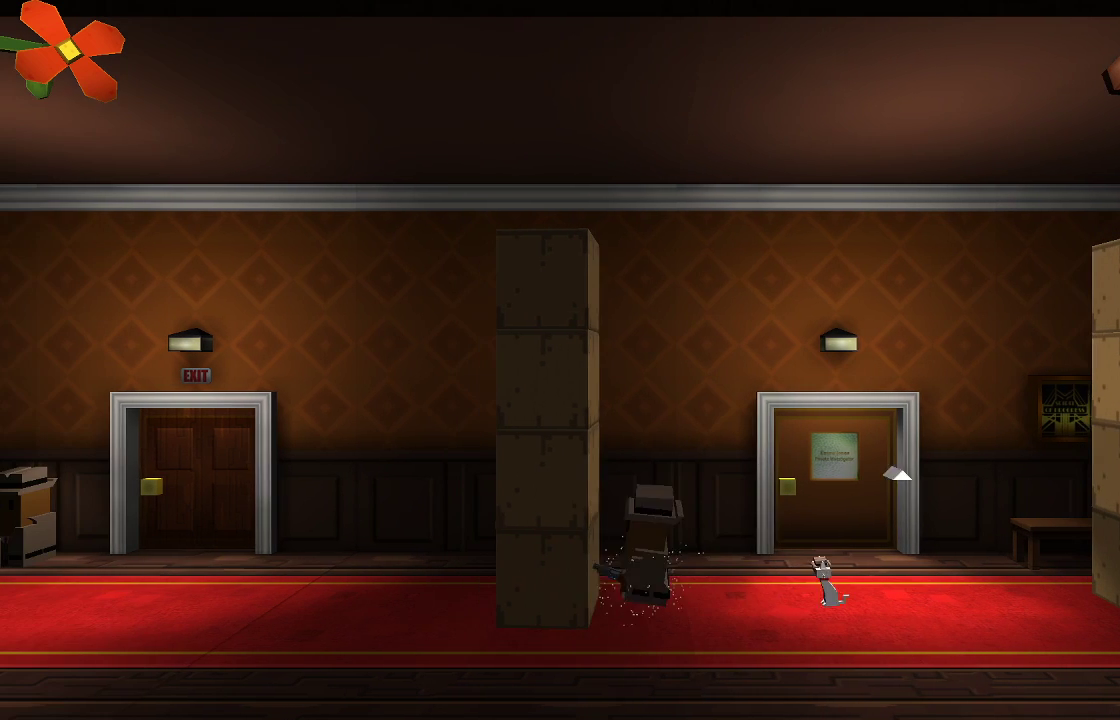
Gameplay with a controller (PlayStation layout); each line is a JSON object with the inputs held at the frame after it. "events" lists button and stick changes between this image and that frame as [ms after this image, input, new state], when the widget could be followed in between. Not read: R1.
{"buttons": [], "left_stick": "center", "right_stick": "left", "events": [[233, "left_stick", "center"], [333, "R2", "down"], [500, "R2", "up"]]}
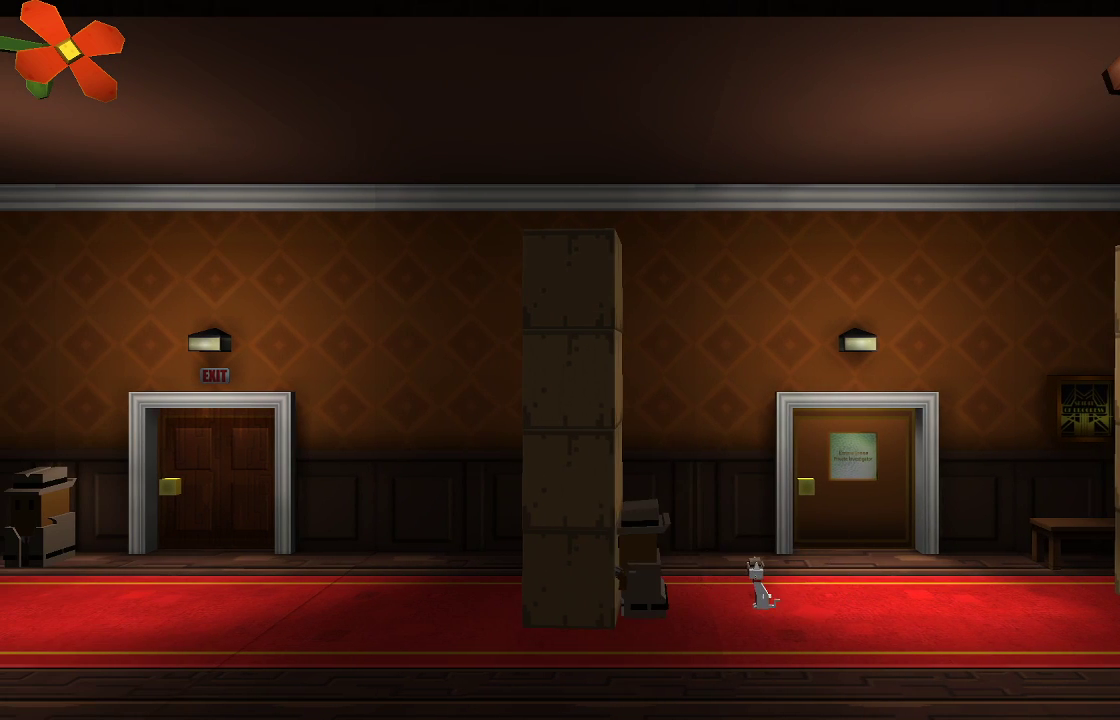
{"buttons": [], "left_stick": "right", "right_stick": "left", "events": [[133, "left_stick", "right"], [200, "R2", "down"], [333, "R2", "up"], [400, "R2", "down"], [500, "R2", "up"]]}
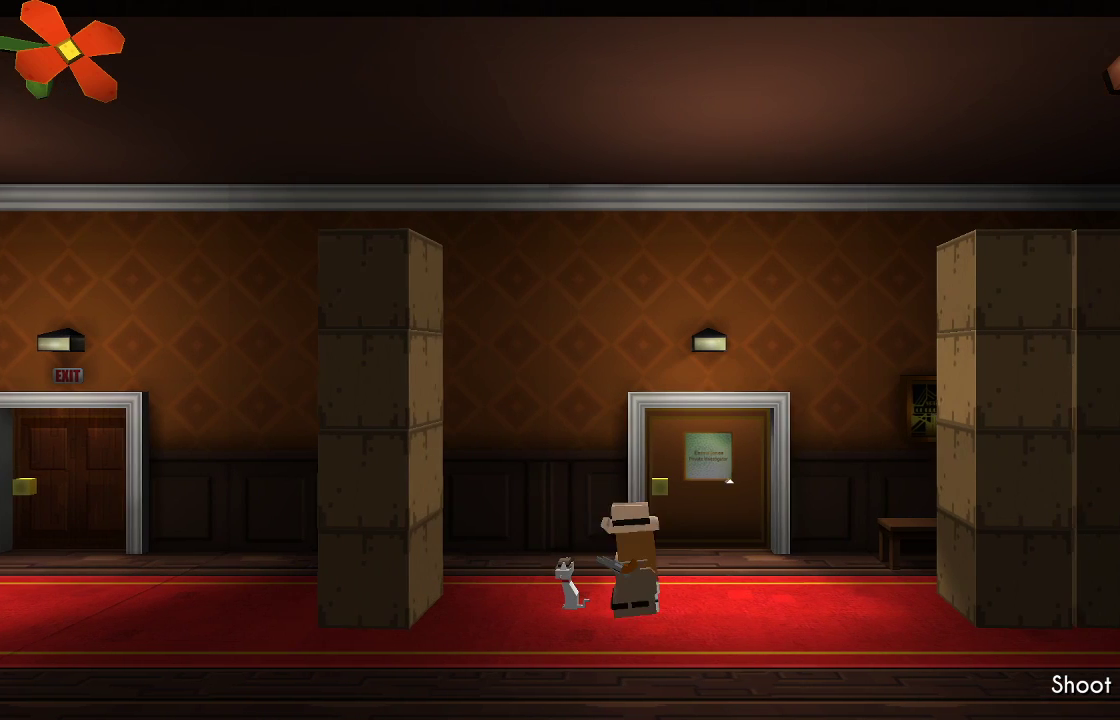
{"buttons": [], "left_stick": "center", "right_stick": "center", "events": [[100, "R2", "down"], [100, "left_stick", "center"], [200, "R2", "up"], [367, "left_stick", "left"], [467, "right_stick", "center"], [500, "left_stick", "center"]]}
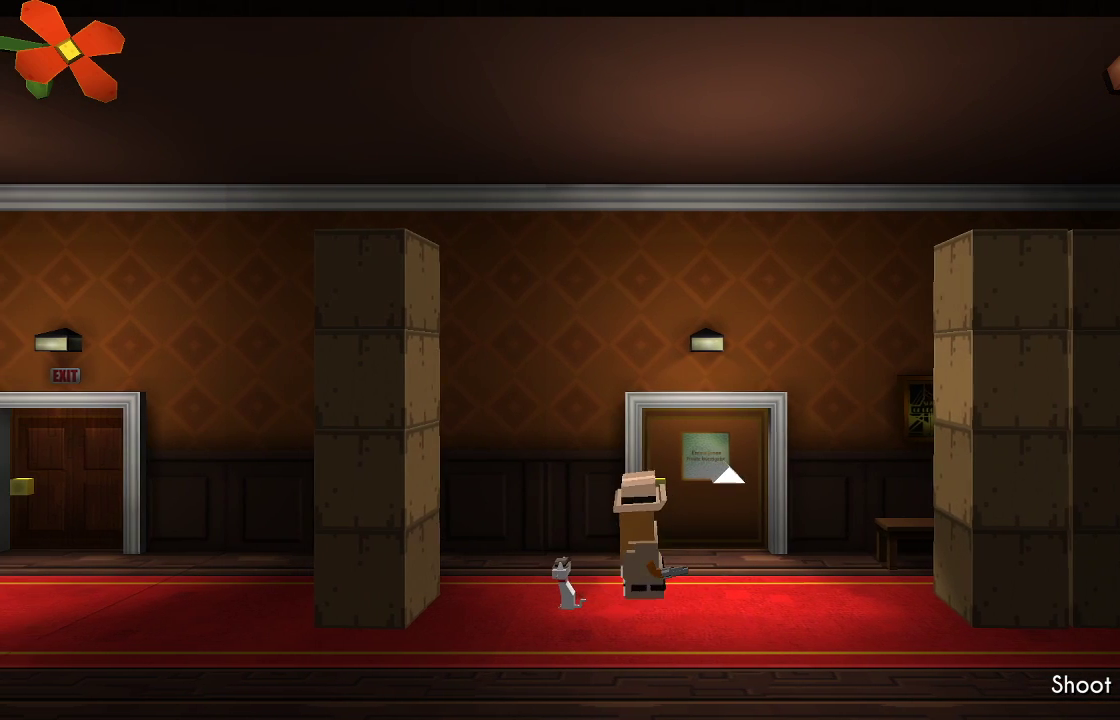
{"buttons": [], "left_stick": "center", "right_stick": "center", "events": [[67, "TRIANGLE", "down"], [167, "TRIANGLE", "up"]]}
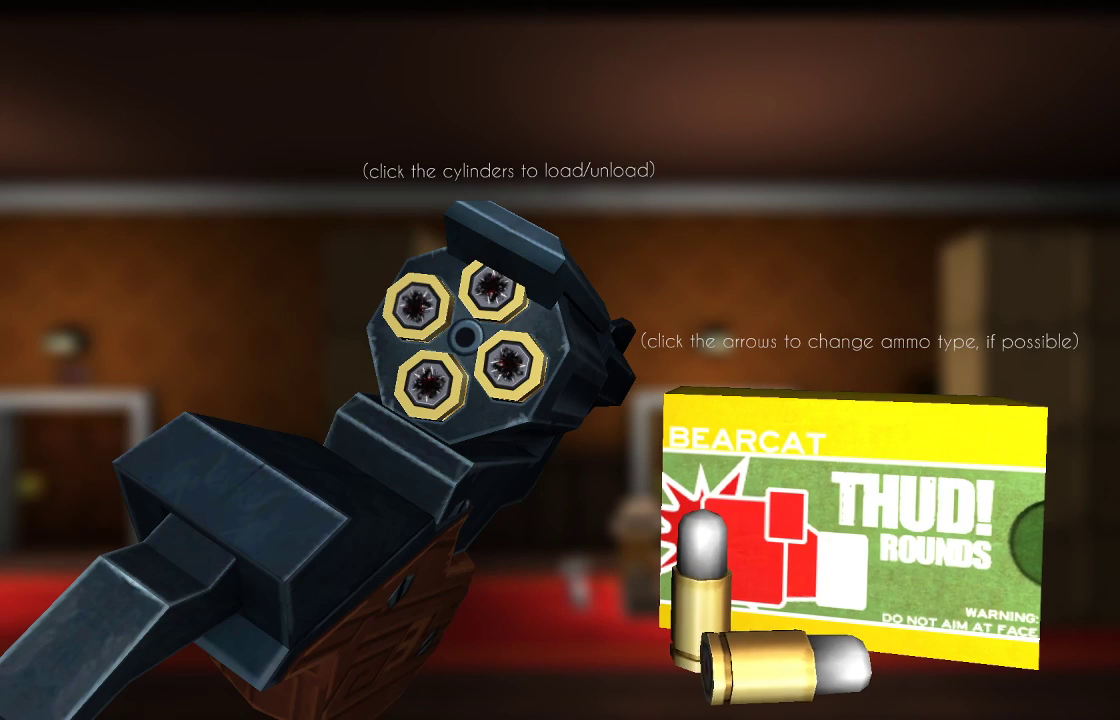
{"buttons": [], "left_stick": "center", "right_stick": "center", "events": []}
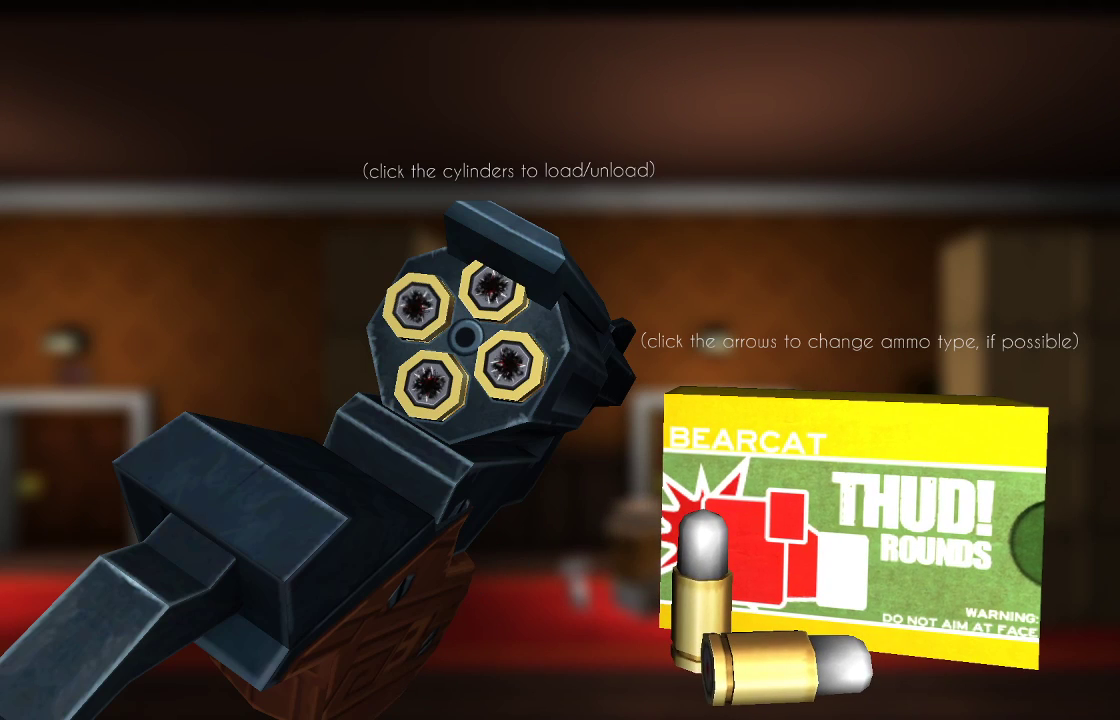
{"buttons": [], "left_stick": "center", "right_stick": "center", "events": []}
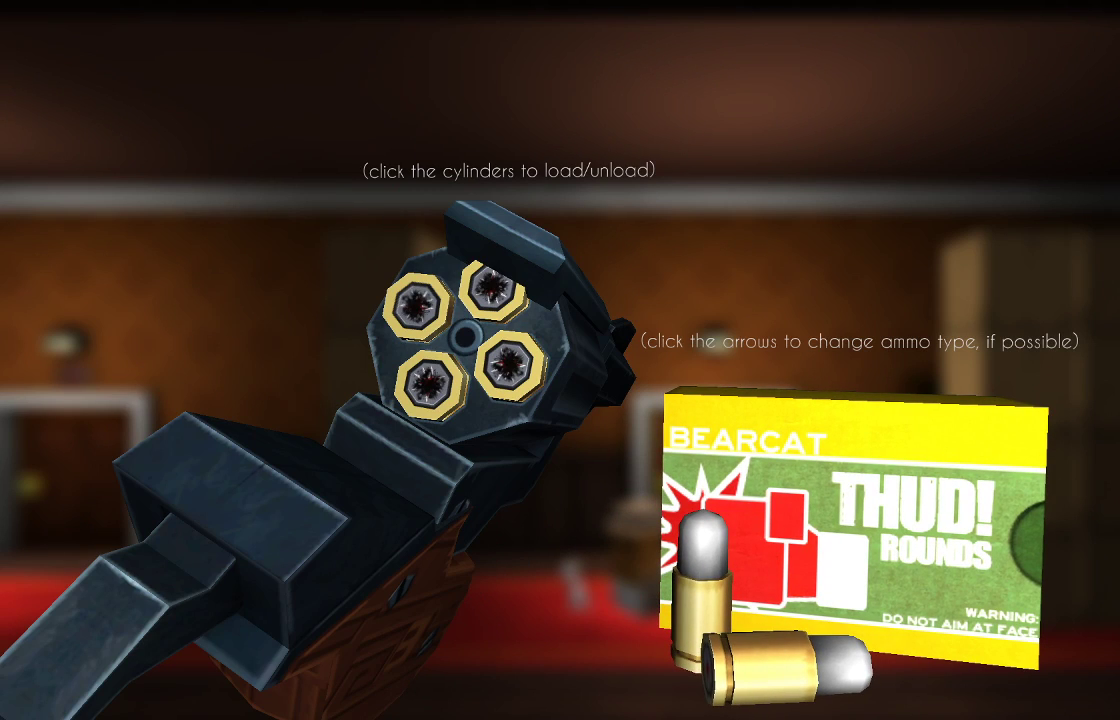
{"buttons": [], "left_stick": "center", "right_stick": "center", "events": []}
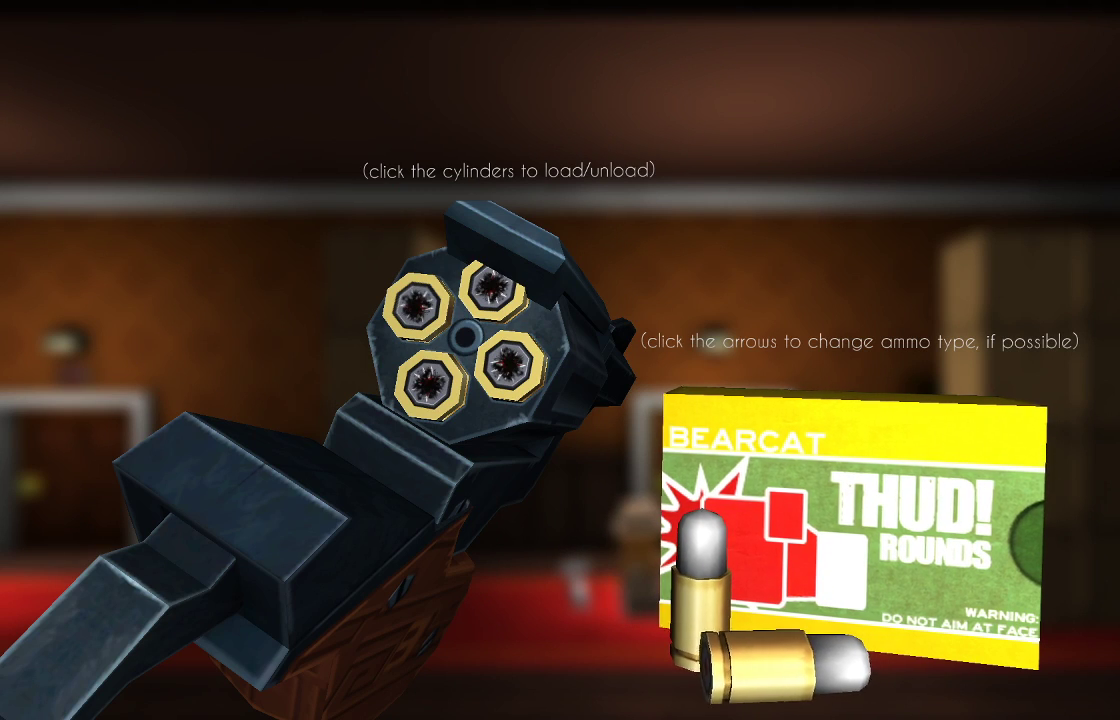
{"buttons": [], "left_stick": "center", "right_stick": "center", "events": []}
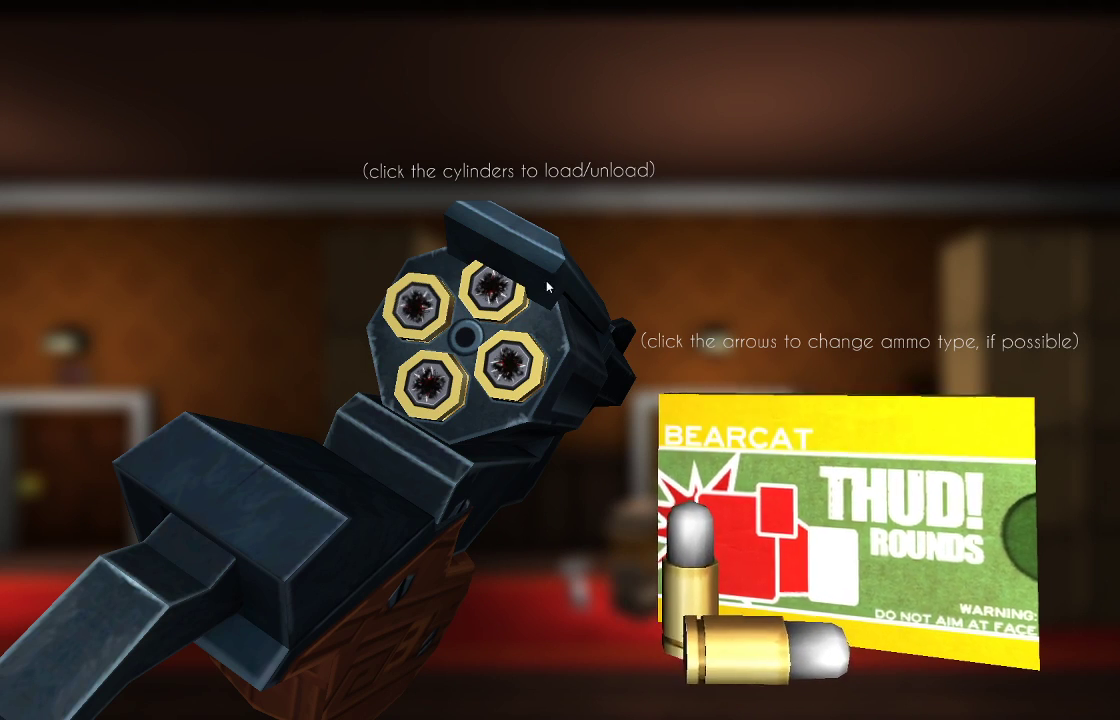
{"buttons": [], "left_stick": "center", "right_stick": "center", "events": []}
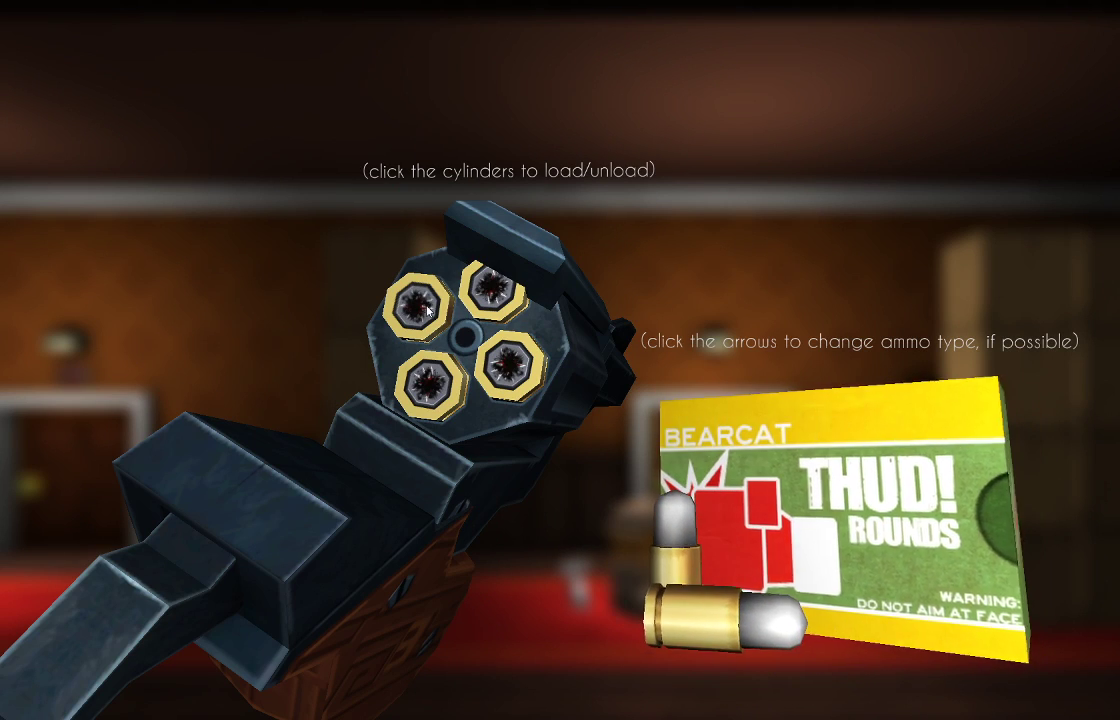
{"buttons": [], "left_stick": "center", "right_stick": "center", "events": []}
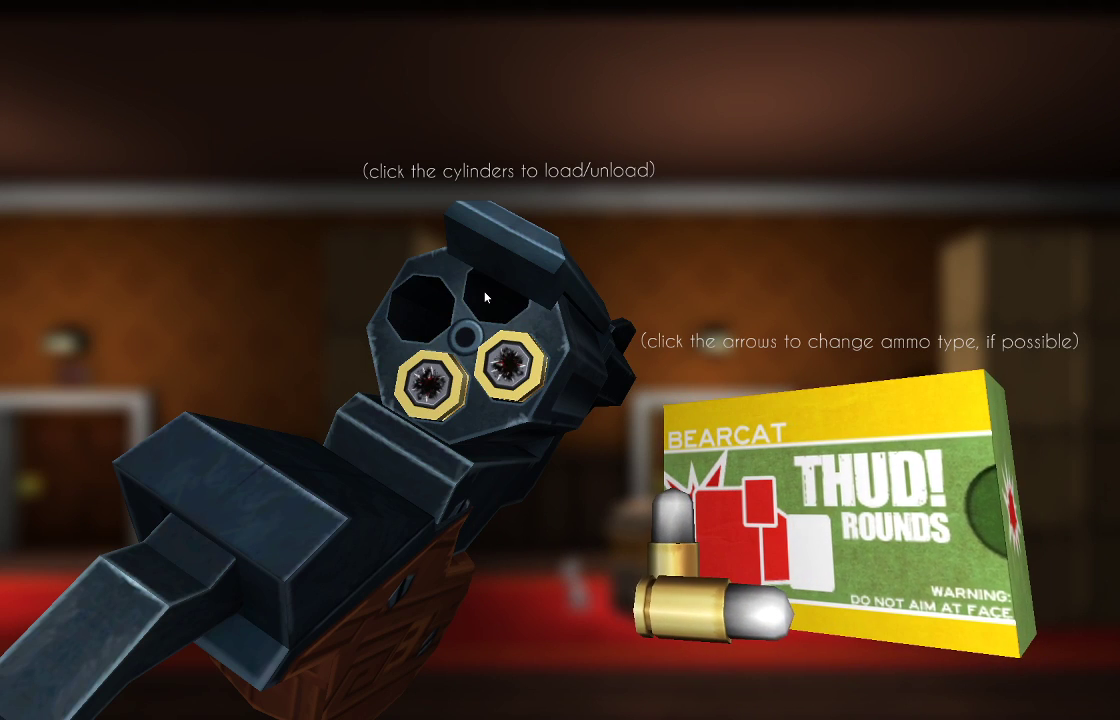
{"buttons": [], "left_stick": "center", "right_stick": "center", "events": []}
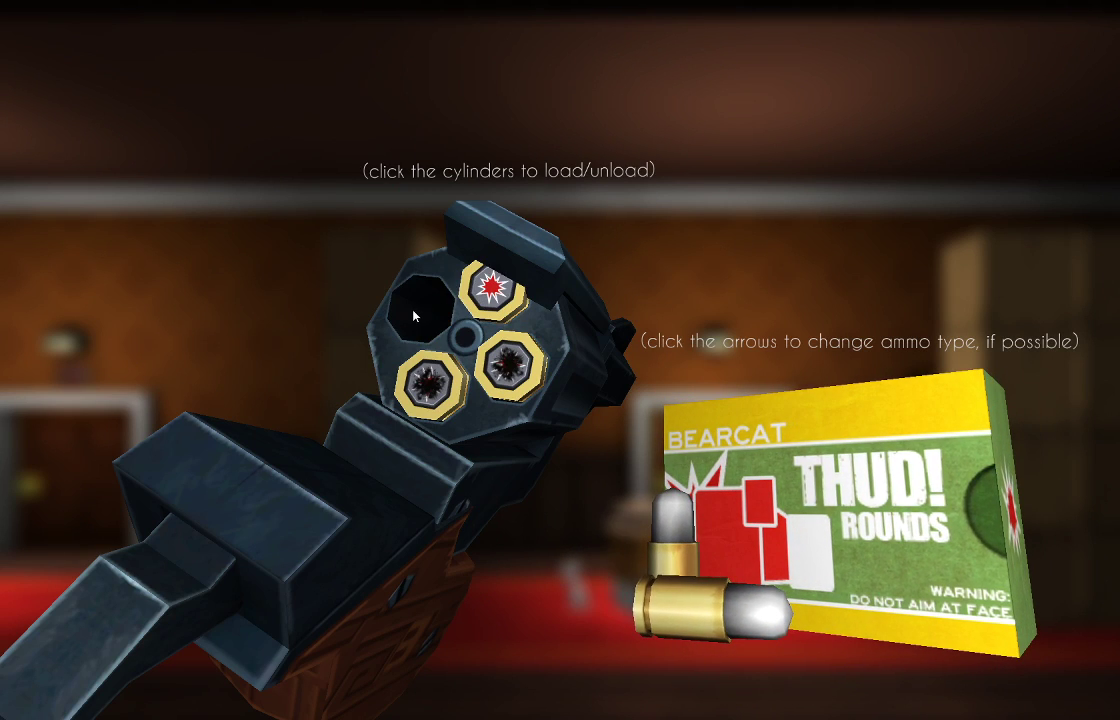
{"buttons": [], "left_stick": "center", "right_stick": "center", "events": []}
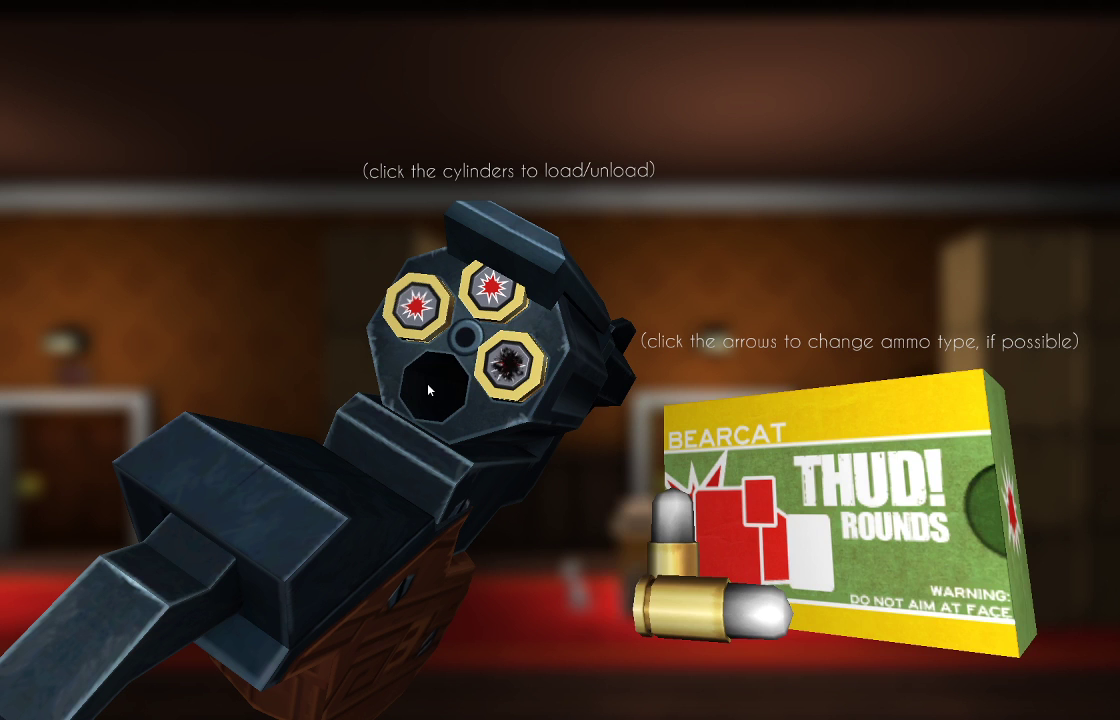
{"buttons": [], "left_stick": "center", "right_stick": "center", "events": []}
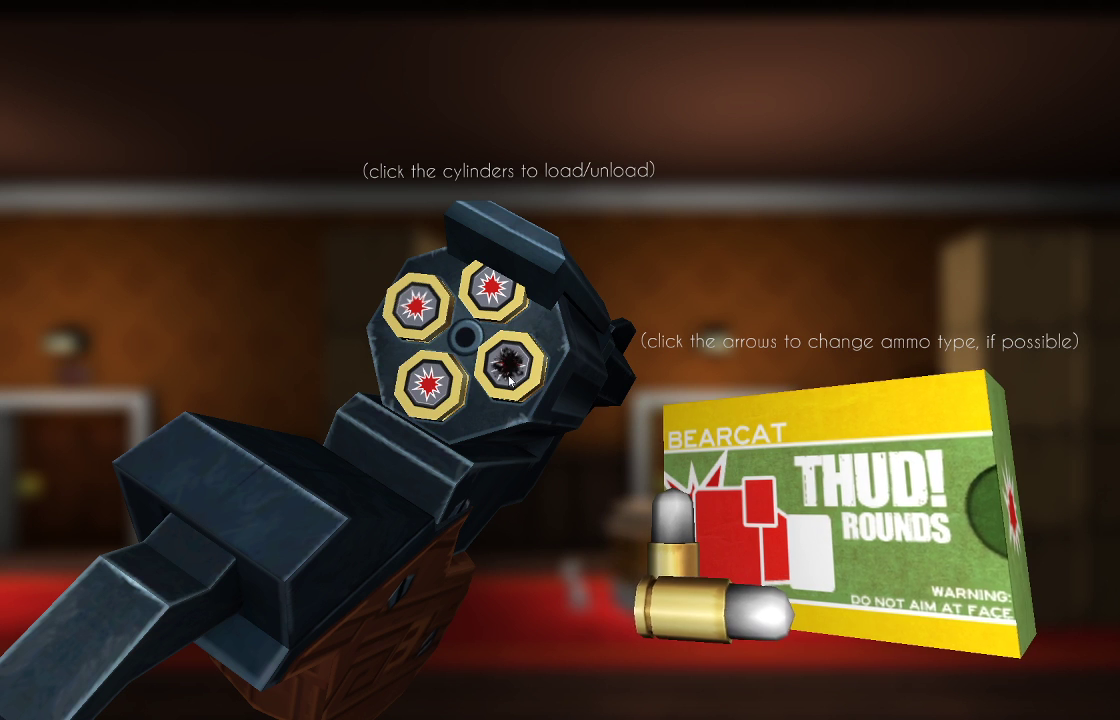
{"buttons": [], "left_stick": "center", "right_stick": "center", "events": []}
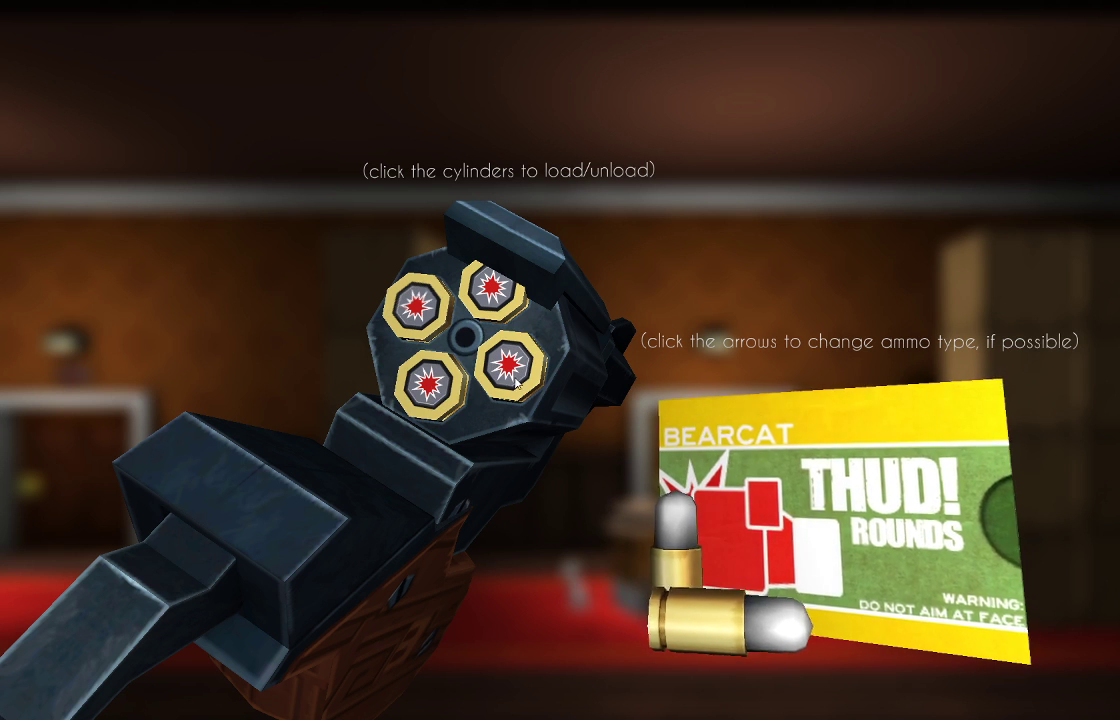
{"buttons": ["CIRCLE"], "left_stick": "center", "right_stick": "center", "events": [[500, "CIRCLE", "down"]]}
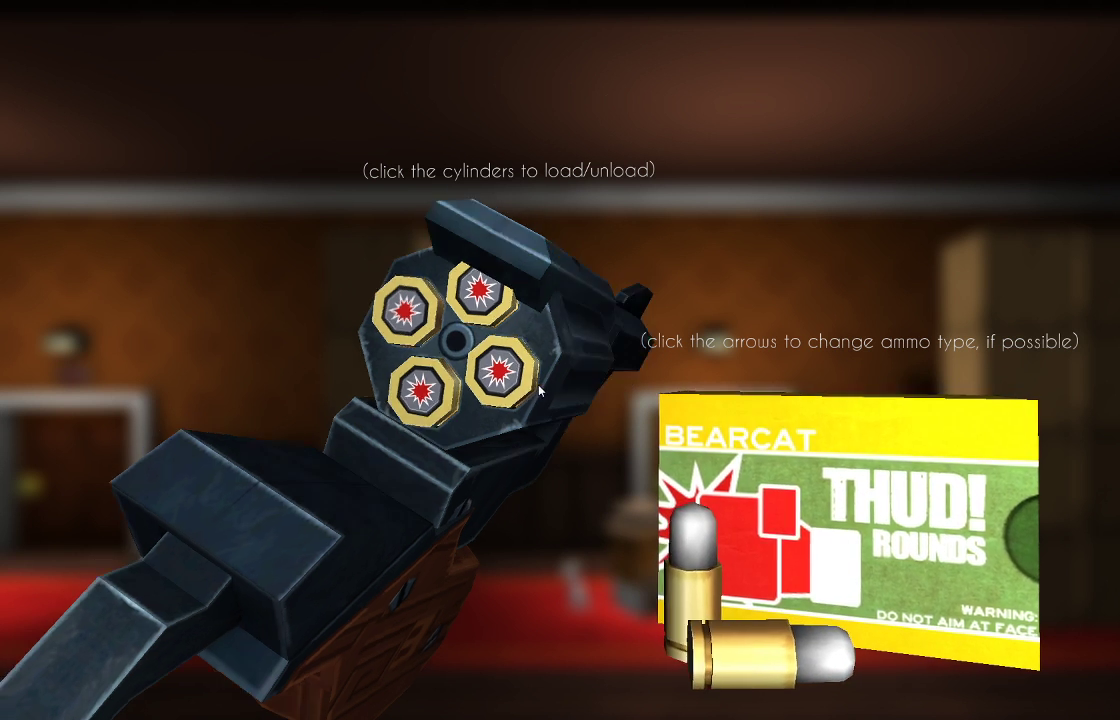
{"buttons": [], "left_stick": "center", "right_stick": "center", "events": [[100, "CIRCLE", "up"]]}
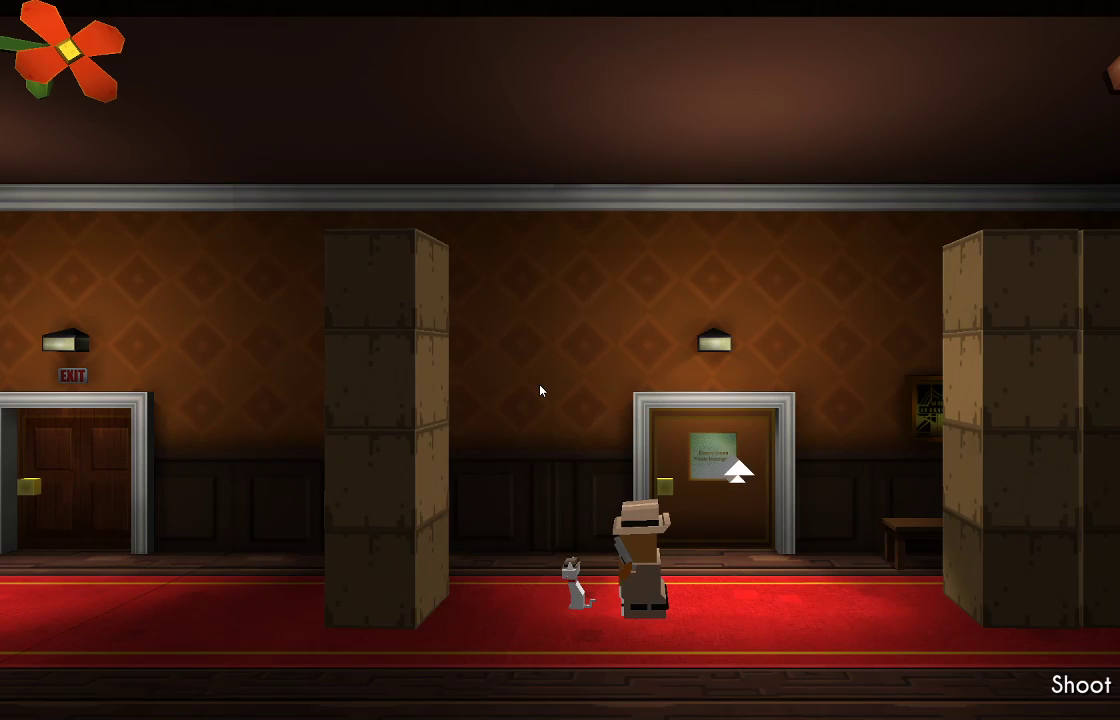
{"buttons": [], "left_stick": "center", "right_stick": "left", "events": [[67, "right_stick", "left"]]}
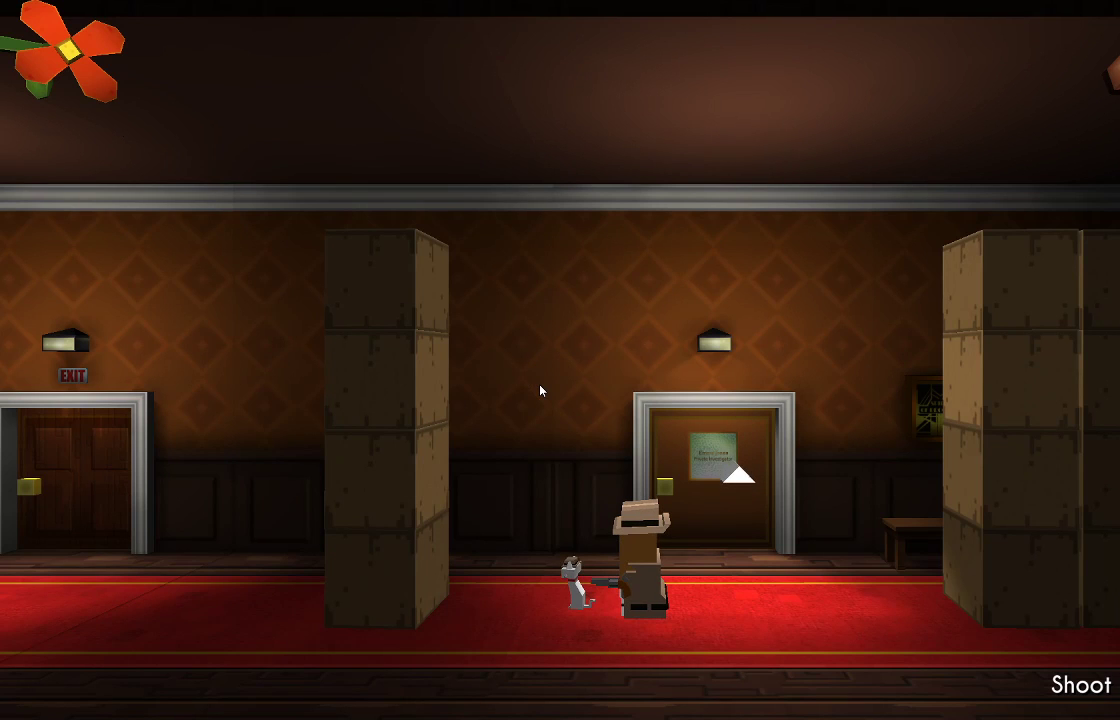
{"buttons": [], "left_stick": "center", "right_stick": "center", "events": [[433, "right_stick", "center"]]}
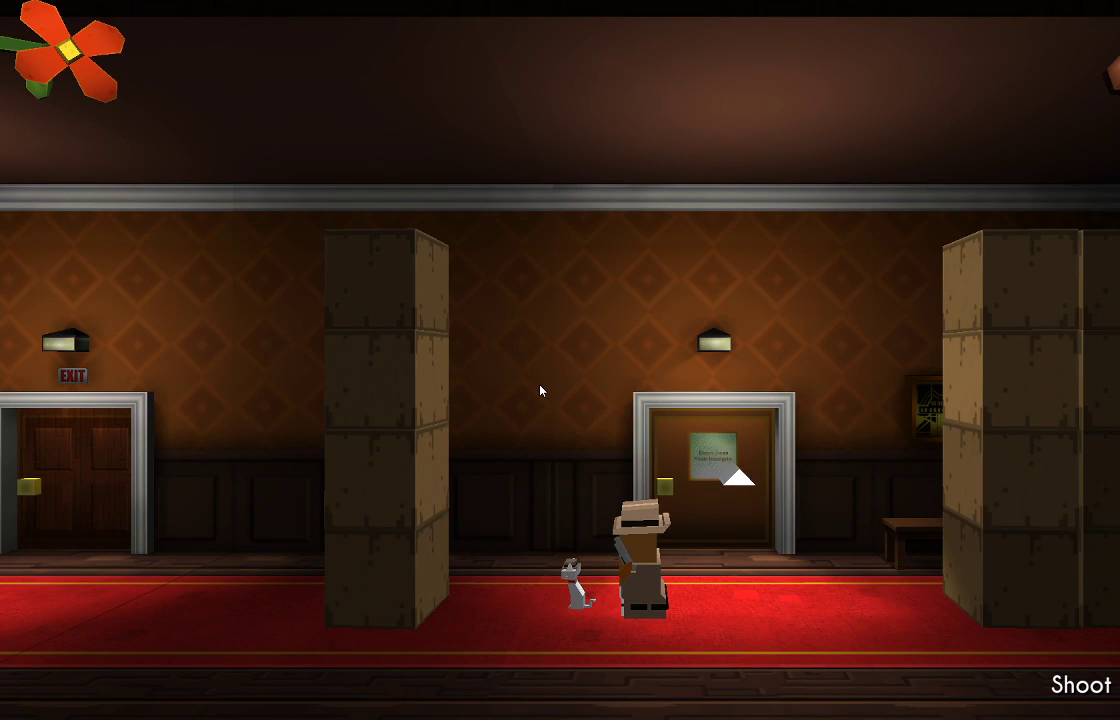
{"buttons": [], "left_stick": "center", "right_stick": "center", "events": []}
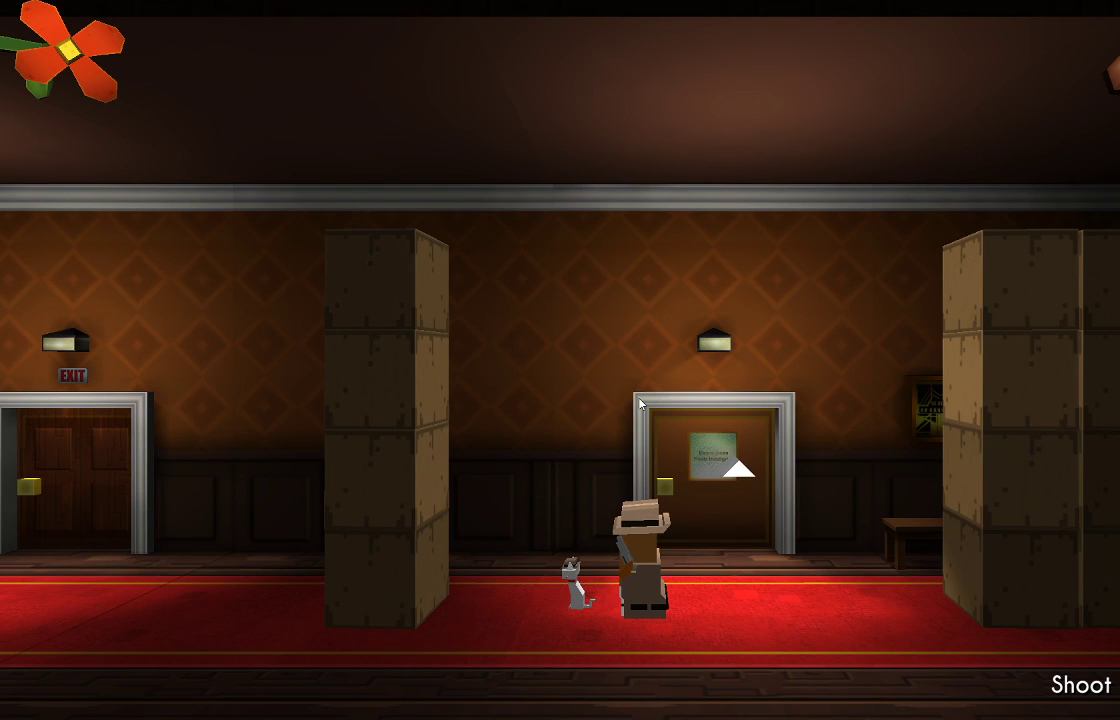
{"buttons": [], "left_stick": "center", "right_stick": "center", "events": []}
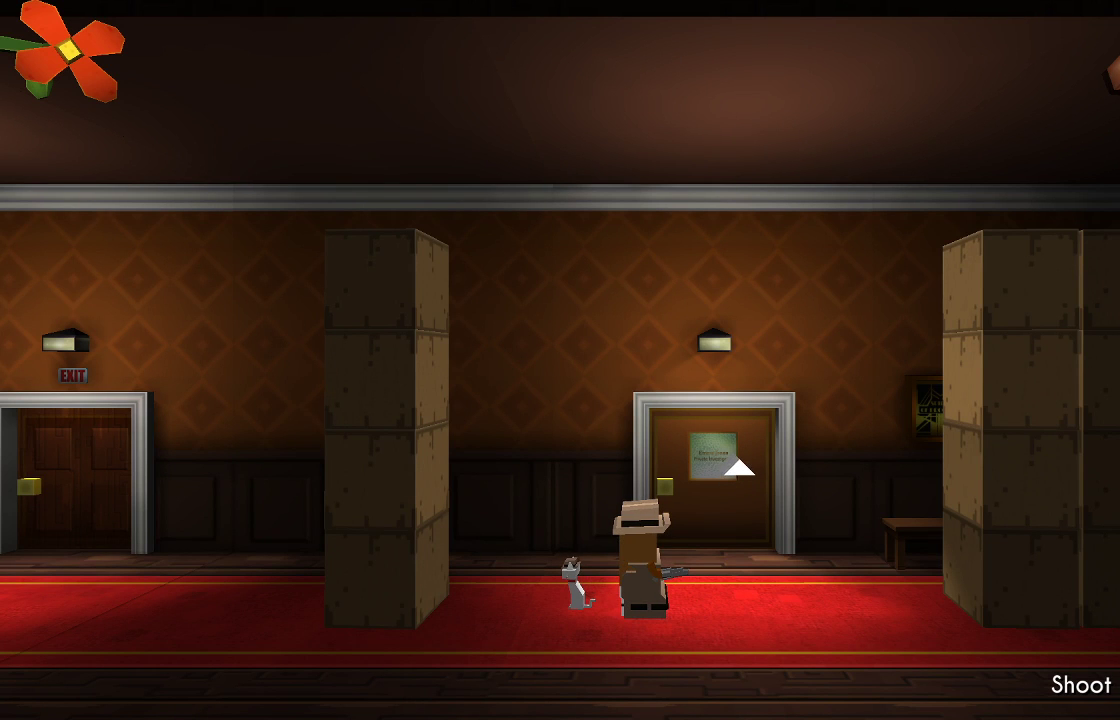
{"buttons": [], "left_stick": "center", "right_stick": "center", "events": []}
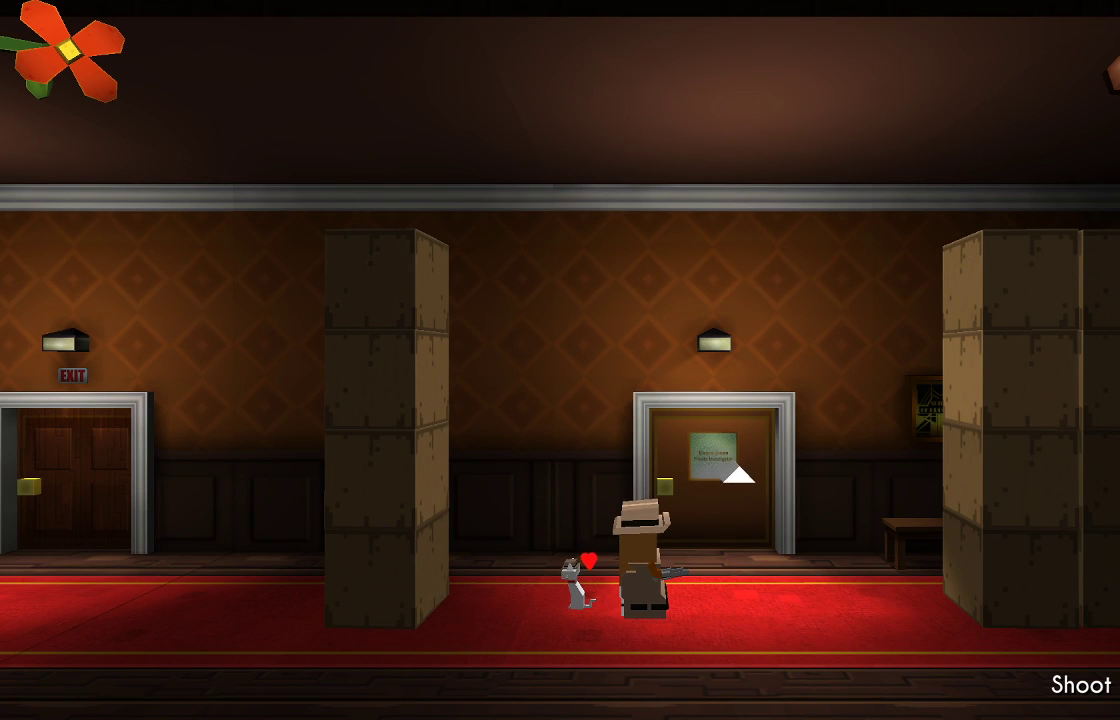
{"buttons": [], "left_stick": "center", "right_stick": "left", "events": [[133, "right_stick", "up-left"], [233, "left_stick", "left"], [367, "right_stick", "left"], [433, "left_stick", "center"]]}
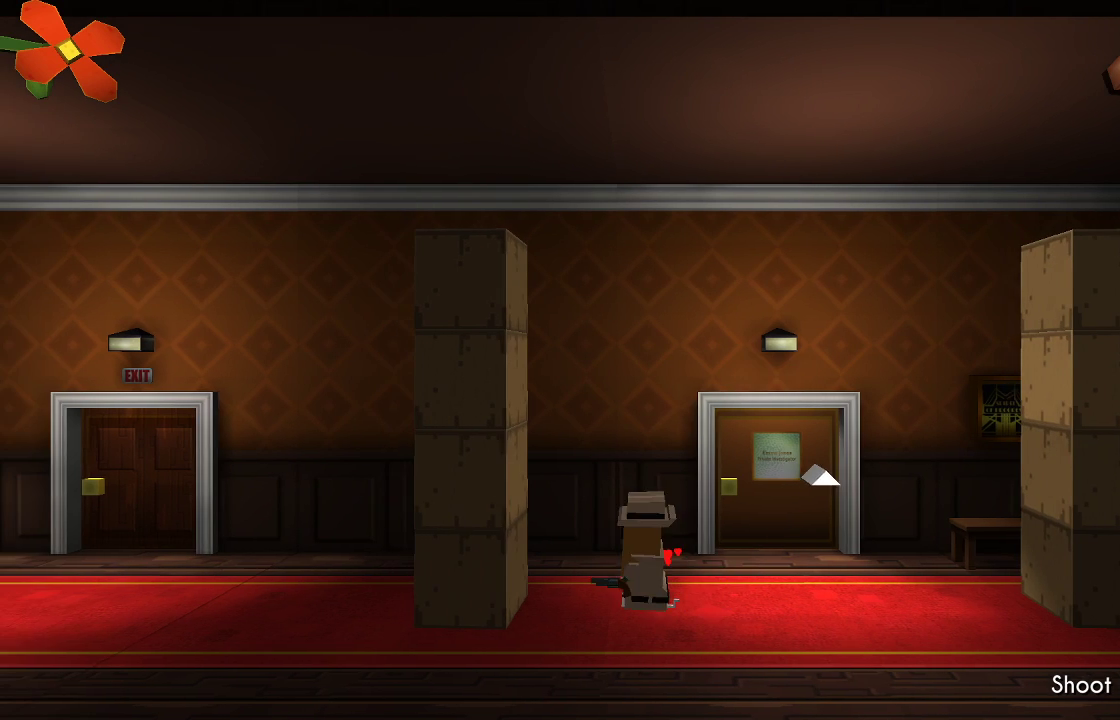
{"buttons": [], "left_stick": "center", "right_stick": "left", "events": []}
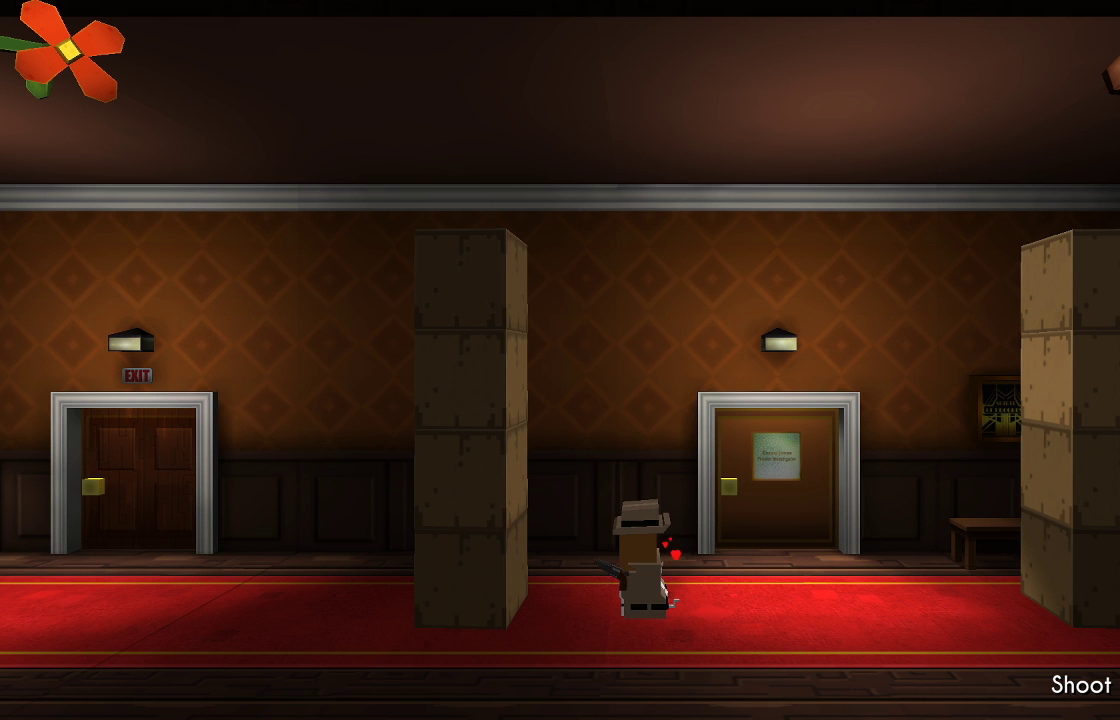
{"buttons": [], "left_stick": "center", "right_stick": "left", "events": []}
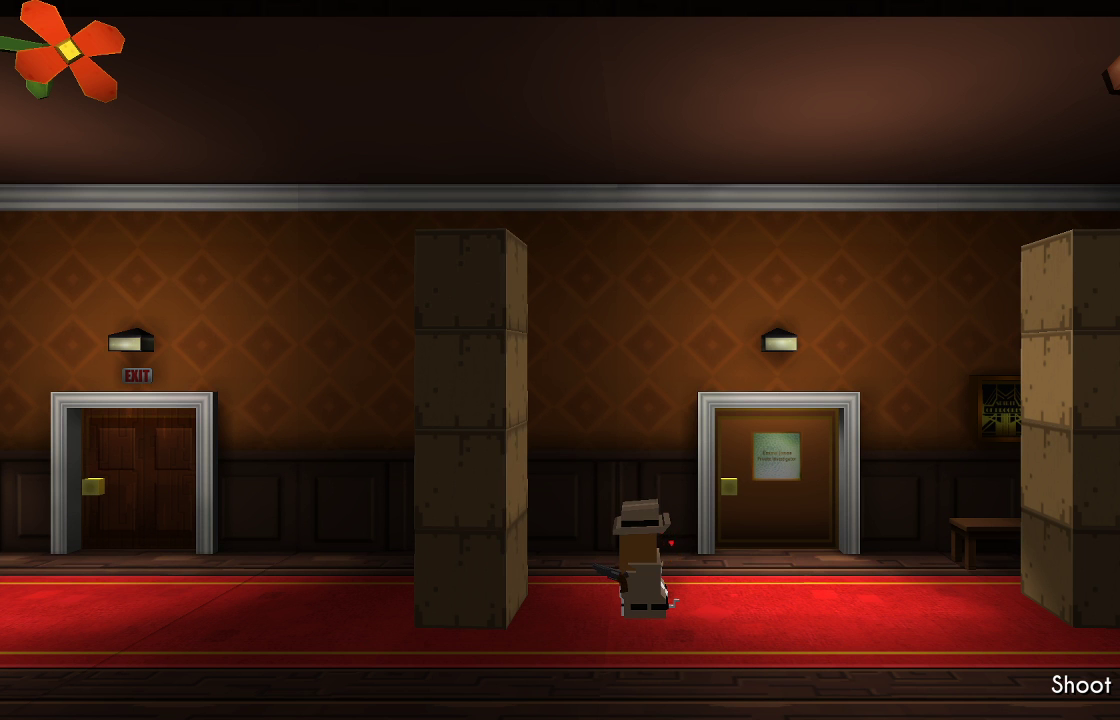
{"buttons": ["R2"], "left_stick": "center", "right_stick": "left", "events": [[367, "R2", "down"]]}
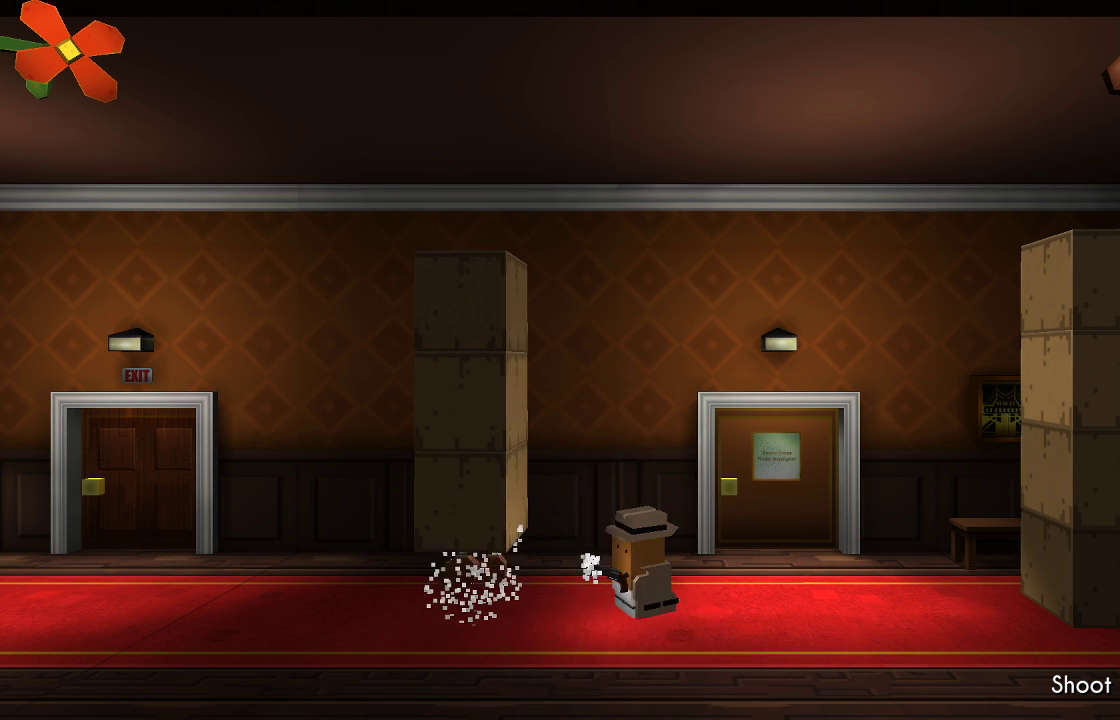
{"buttons": [], "left_stick": "center", "right_stick": "left", "events": [[33, "R2", "up"], [367, "R2", "down"], [500, "R2", "up"]]}
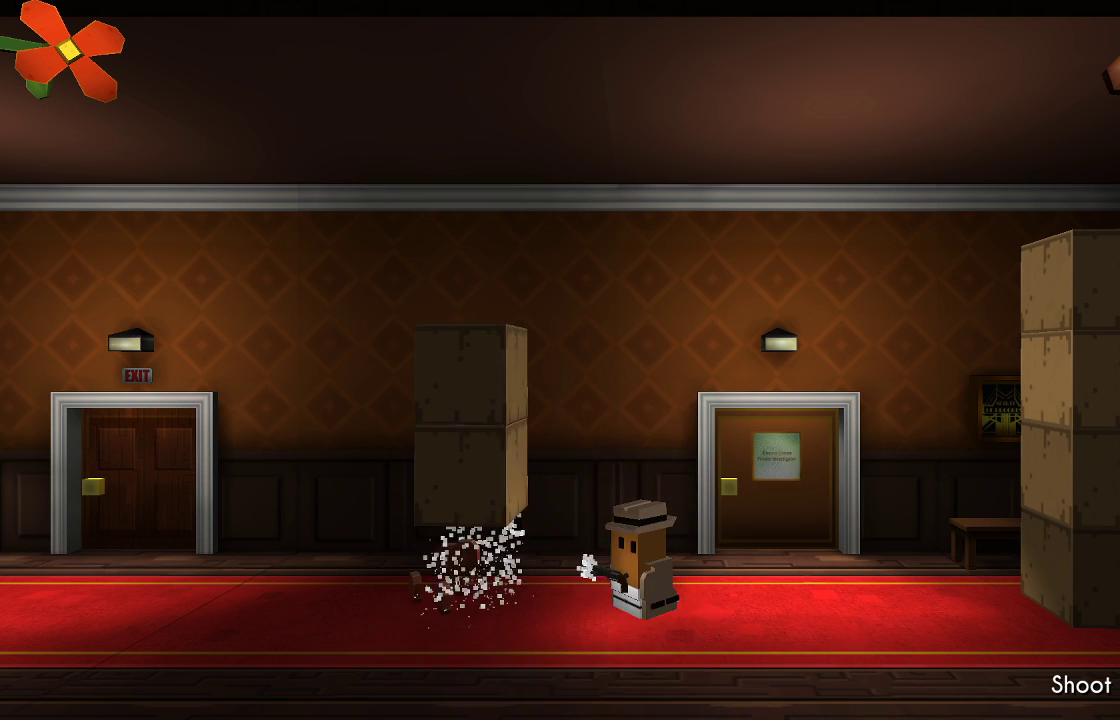
{"buttons": [], "left_stick": "center", "right_stick": "left", "events": [[300, "R2", "down"], [433, "R2", "up"]]}
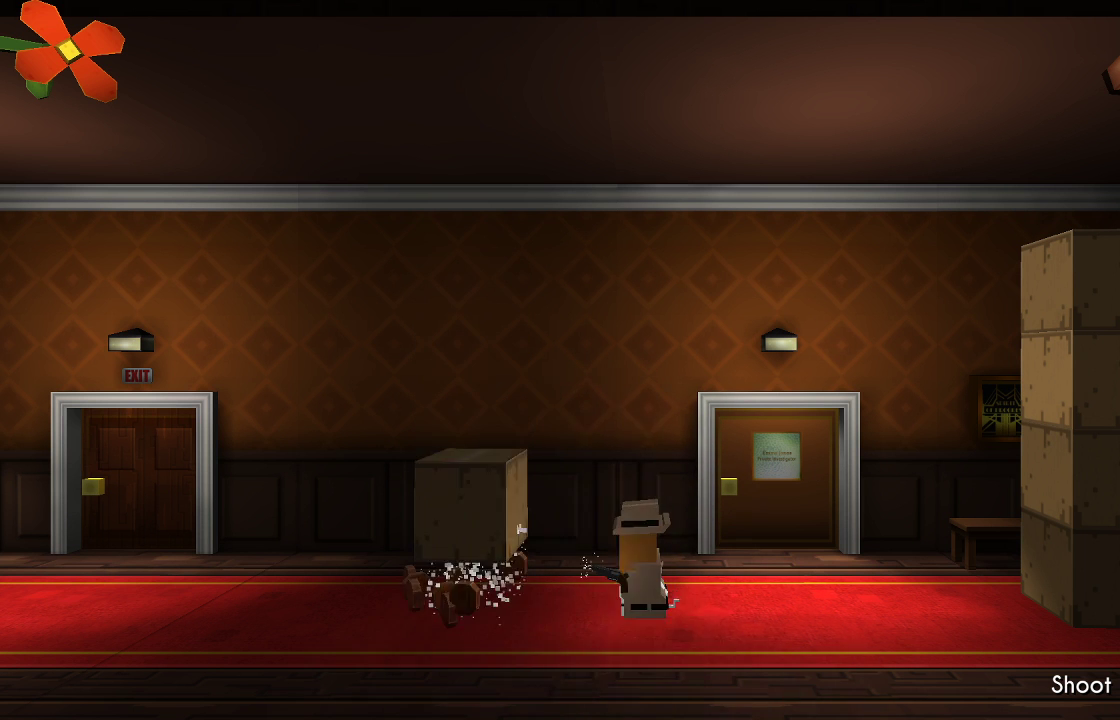
{"buttons": [], "left_stick": "left", "right_stick": "left", "events": [[133, "R2", "down"], [267, "R2", "up"], [467, "left_stick", "left"]]}
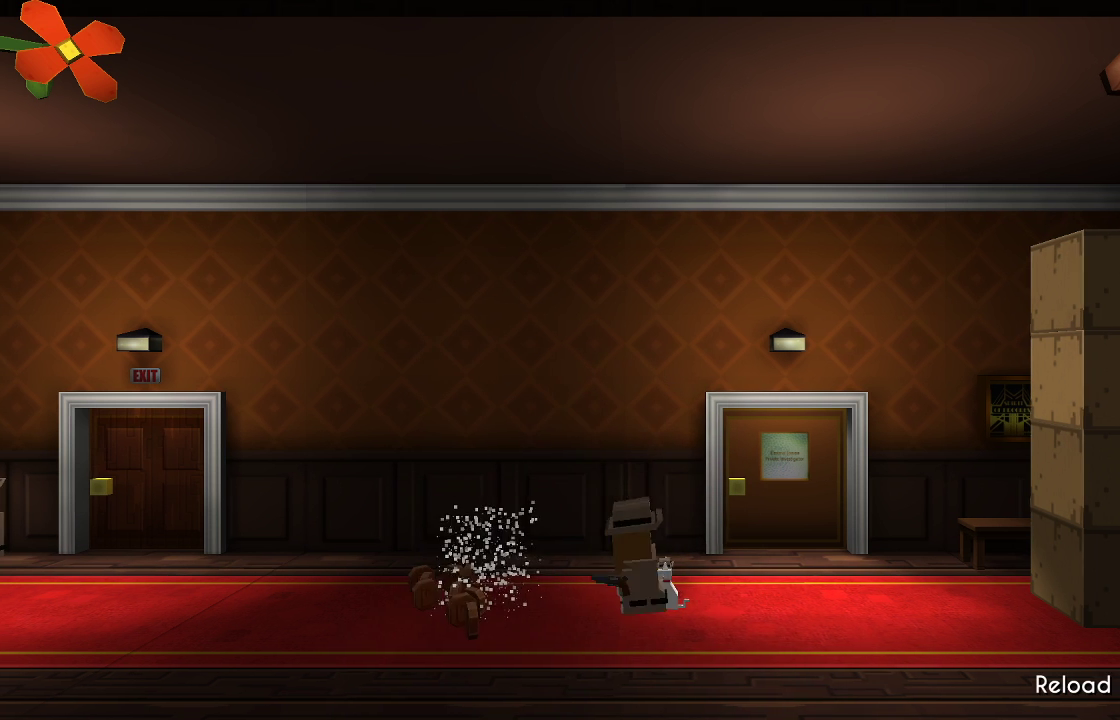
{"buttons": [], "left_stick": "left", "right_stick": "center", "events": [[33, "right_stick", "center"]]}
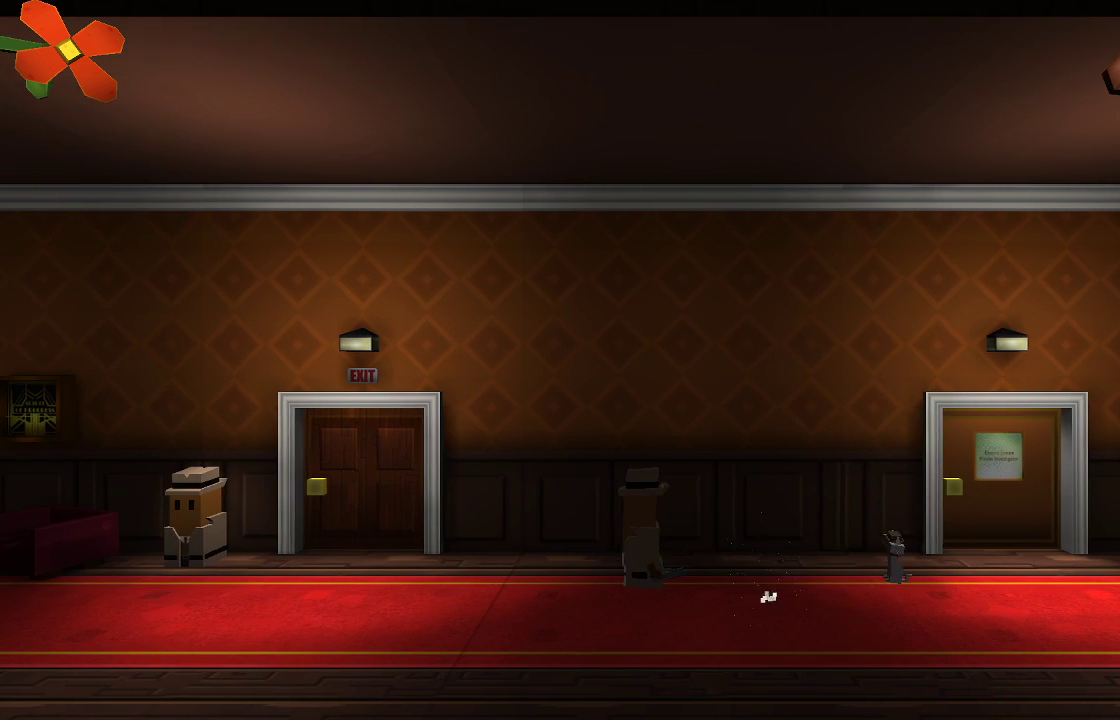
{"buttons": [], "left_stick": "left", "right_stick": "center", "events": [[67, "left_stick", "center"], [400, "left_stick", "left"]]}